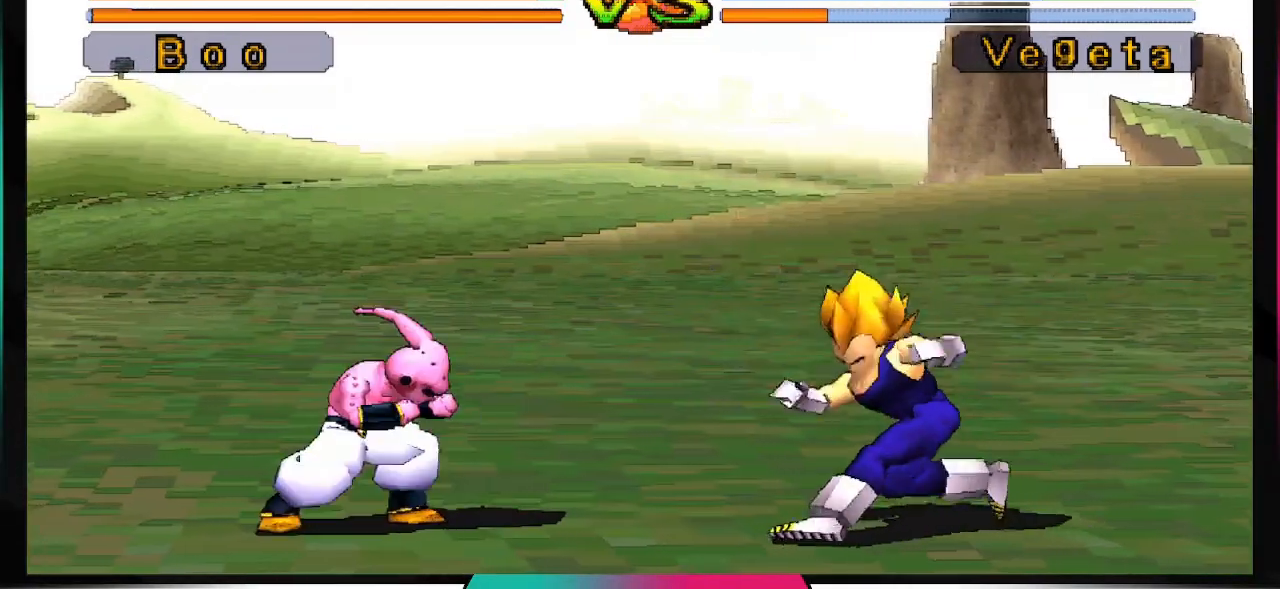
Gameplay with a controller (PlayStation layout); each line is a JSON object with the inputs held at the frame after it (dt_ms = milliseconds from this image to that frame). "events" lists button and stick changes between this image and that frame as [ms after this image, input, new state], when the widget could be followed in between. Not read: L3 R3.
{"dt_ms": 500, "buttons": [], "left_stick": "center", "right_stick": "center", "events": [[33, "DPAD_DOWN", "up"], [100, "DPAD_LEFT", "down"], [200, "DPAD_LEFT", "up"], [267, "DPAD_DOWN", "down"], [333, "CIRCLE", "down"], [400, "DPAD_DOWN", "up"], [467, "CIRCLE", "up"]]}
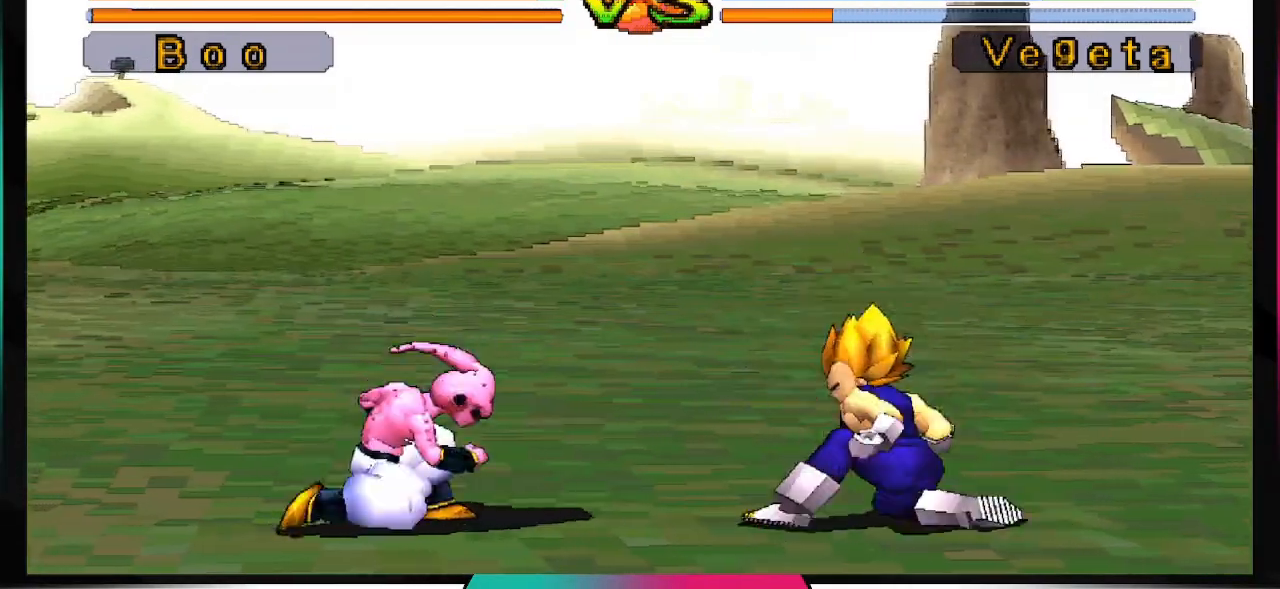
{"dt_ms": 500, "buttons": ["CIRCLE"], "left_stick": "center", "right_stick": "center", "events": [[33, "CIRCLE", "down"], [167, "CIRCLE", "up"], [233, "CIRCLE", "down"], [333, "CIRCLE", "up"], [433, "CIRCLE", "down"]]}
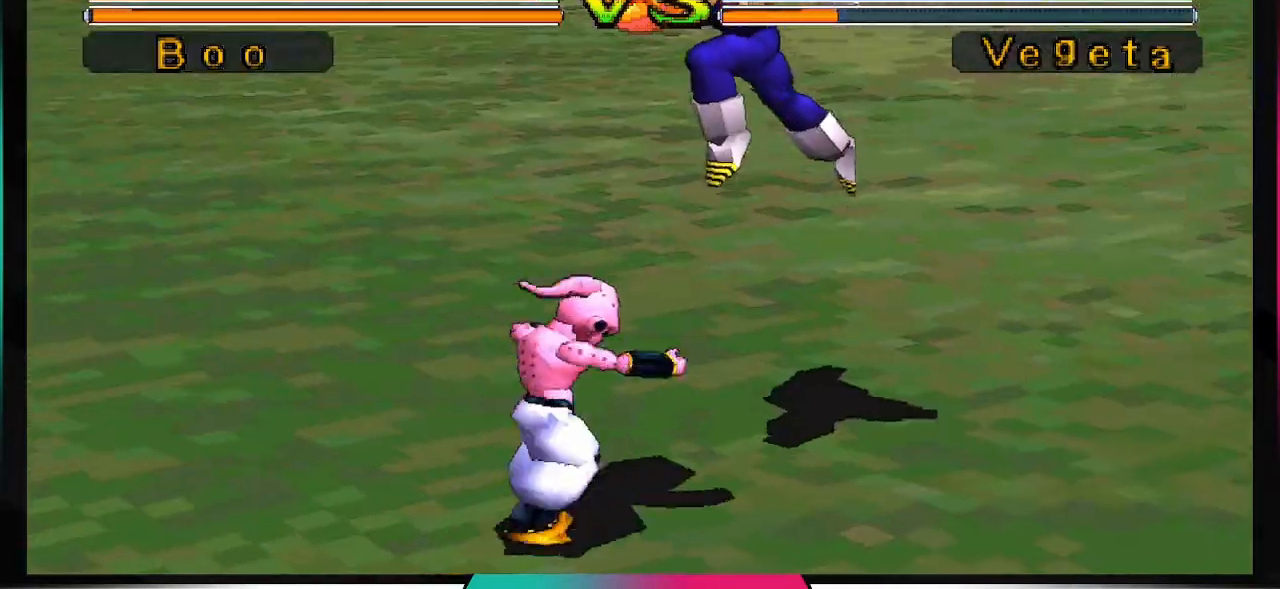
{"dt_ms": 500, "buttons": ["CIRCLE"], "left_stick": "center", "right_stick": "center", "events": [[33, "CIRCLE", "up"], [100, "CIRCLE", "down"], [200, "CIRCLE", "up"], [267, "CIRCLE", "down"], [367, "CIRCLE", "up"], [433, "CIRCLE", "down"]]}
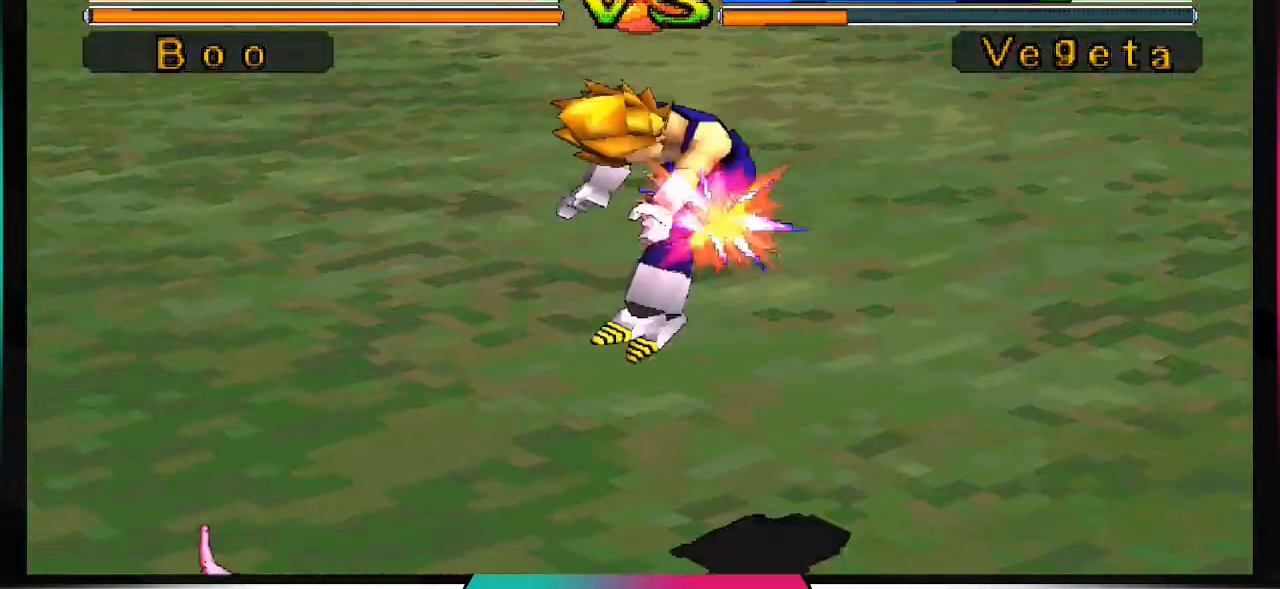
{"dt_ms": 500, "buttons": [], "left_stick": "center", "right_stick": "center", "events": [[67, "CIRCLE", "up"], [167, "CIRCLE", "down"], [233, "CIRCLE", "up"]]}
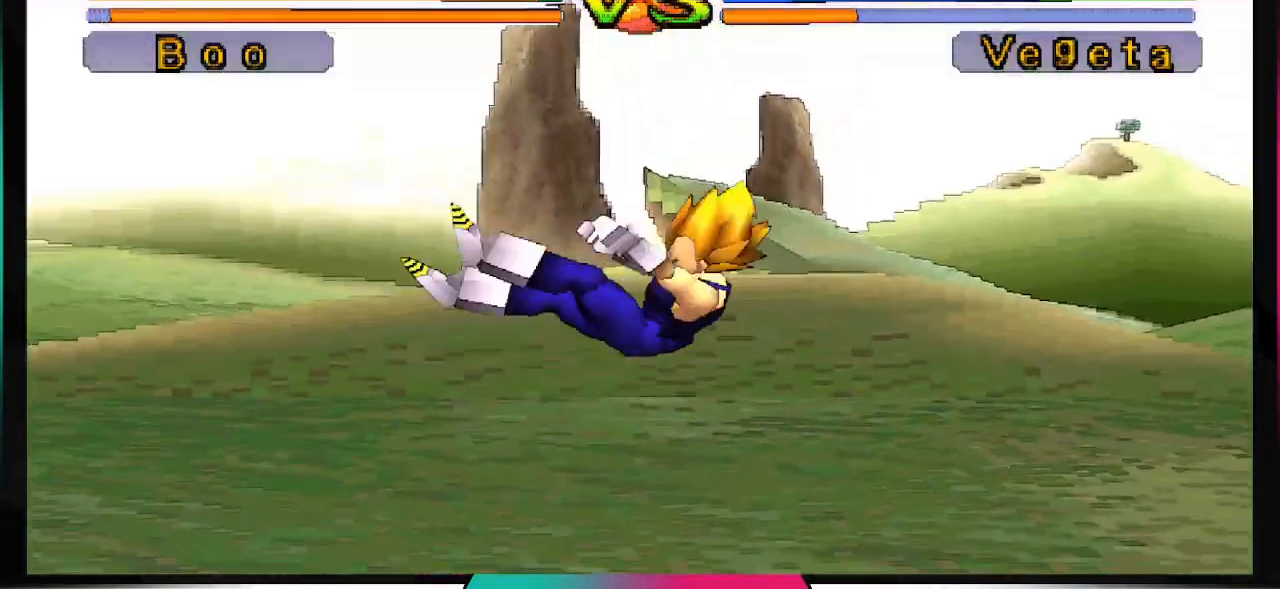
{"dt_ms": 500, "buttons": [], "left_stick": "center", "right_stick": "center", "events": []}
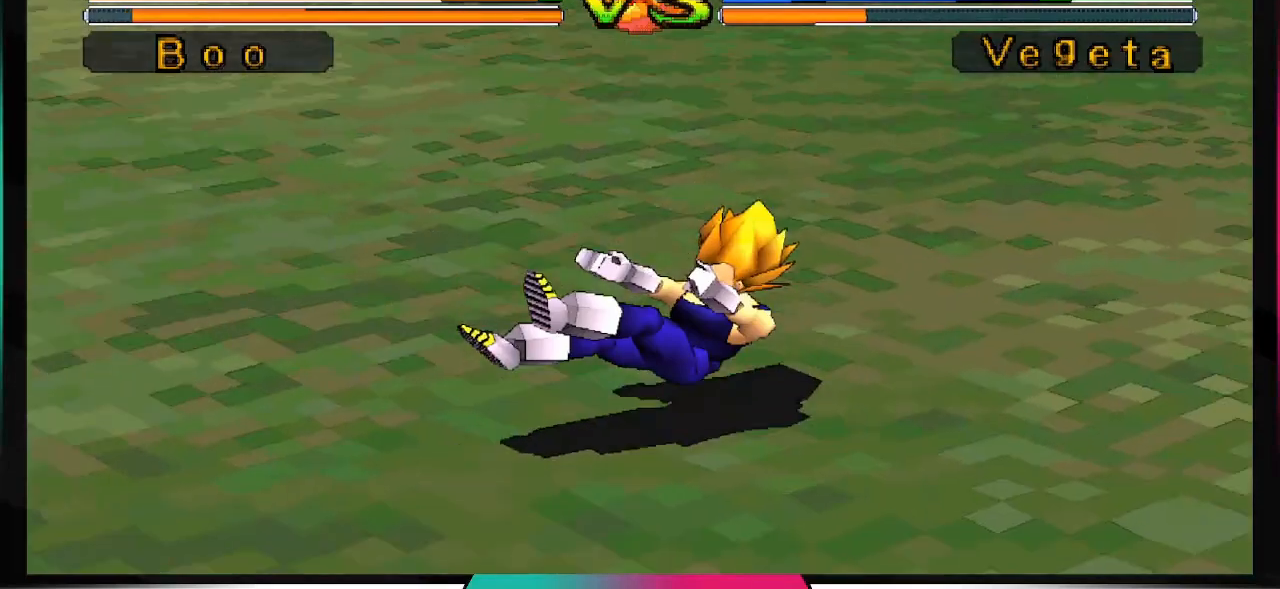
{"dt_ms": 500, "buttons": ["CROSS", "SQUARE"], "left_stick": "center", "right_stick": "center", "events": [[500, "CROSS", "down"], [500, "SQUARE", "down"]]}
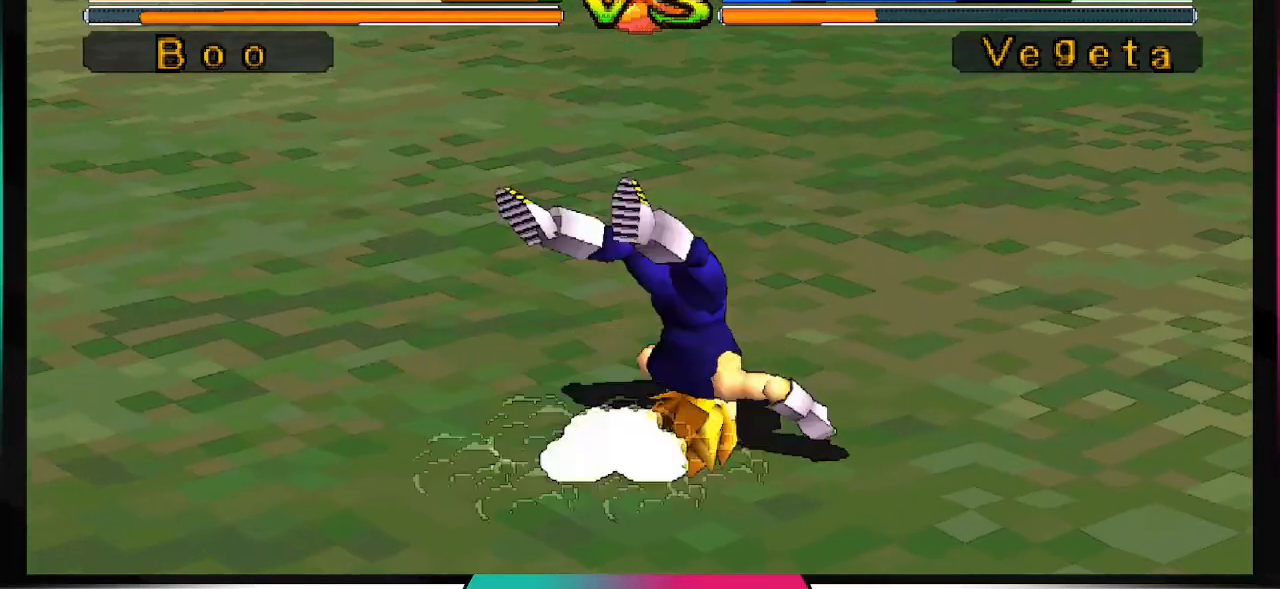
{"dt_ms": 500, "buttons": [], "left_stick": "center", "right_stick": "center", "events": [[200, "CROSS", "up"], [233, "SQUARE", "up"]]}
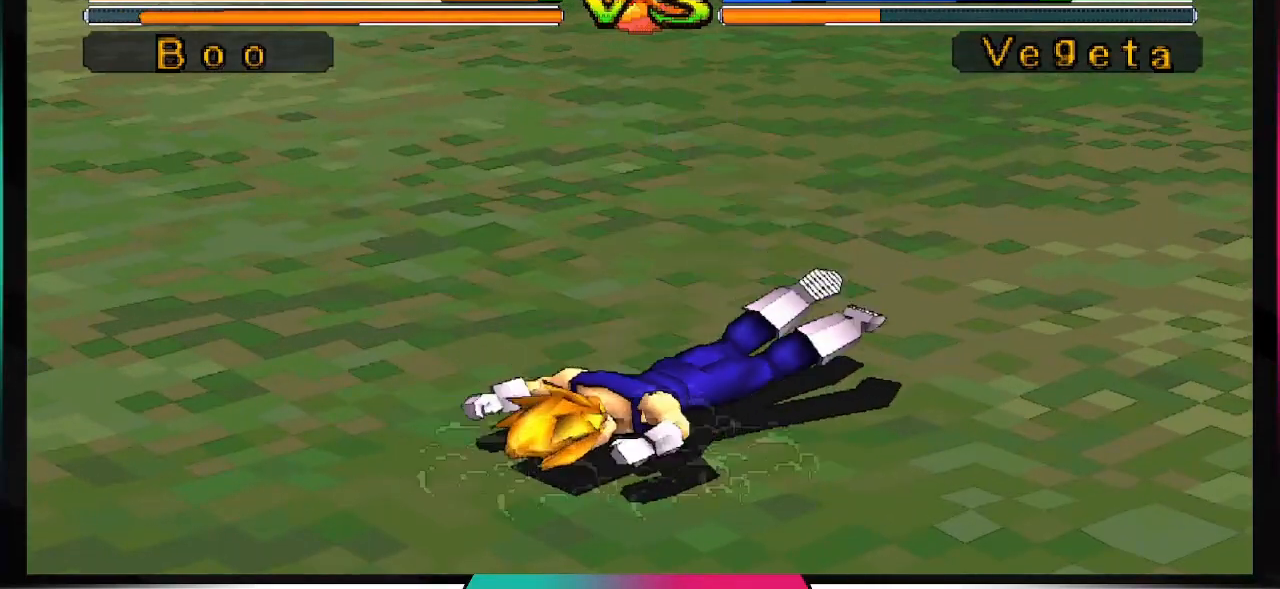
{"dt_ms": 500, "buttons": ["CROSS", "SQUARE"], "left_stick": "center", "right_stick": "center", "events": [[433, "CROSS", "down"], [433, "SQUARE", "down"]]}
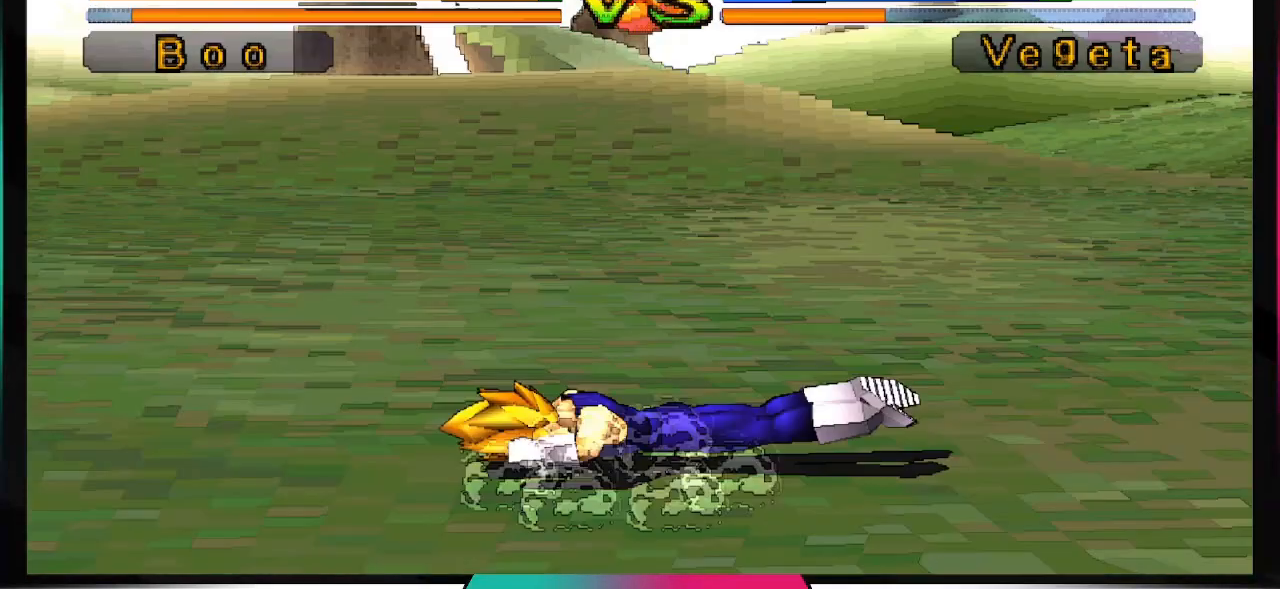
{"dt_ms": 500, "buttons": [], "left_stick": "center", "right_stick": "center", "events": [[133, "CROSS", "up"], [133, "SQUARE", "up"]]}
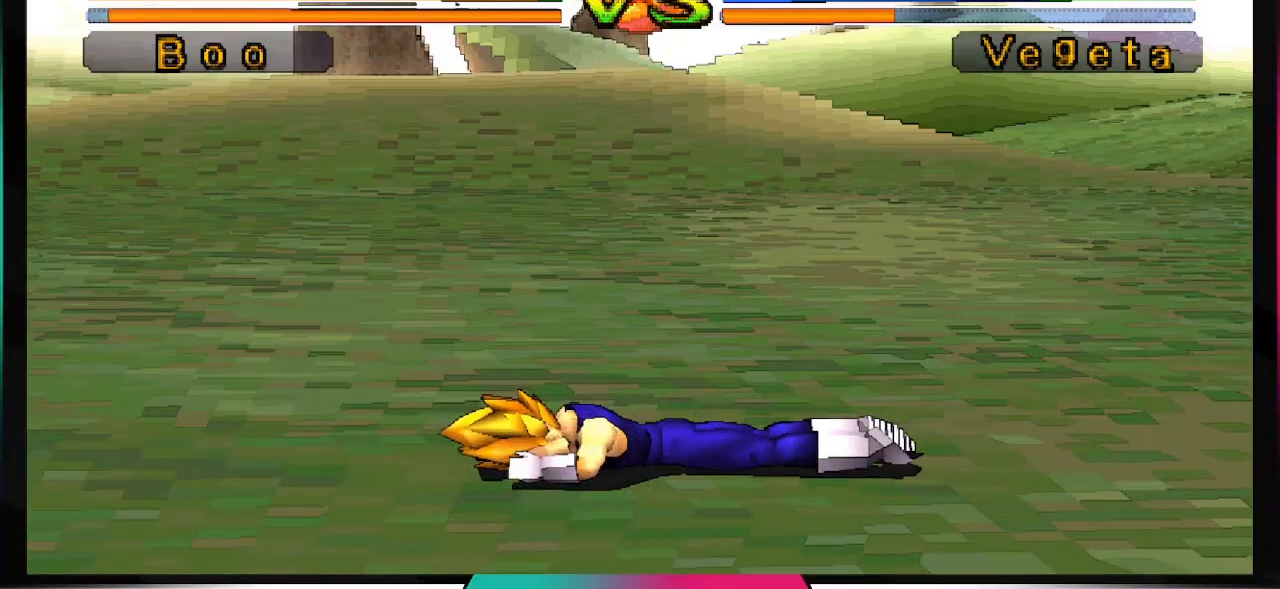
{"dt_ms": 500, "buttons": [], "left_stick": "center", "right_stick": "center", "events": [[200, "TRIANGLE", "down"], [367, "TRIANGLE", "up"]]}
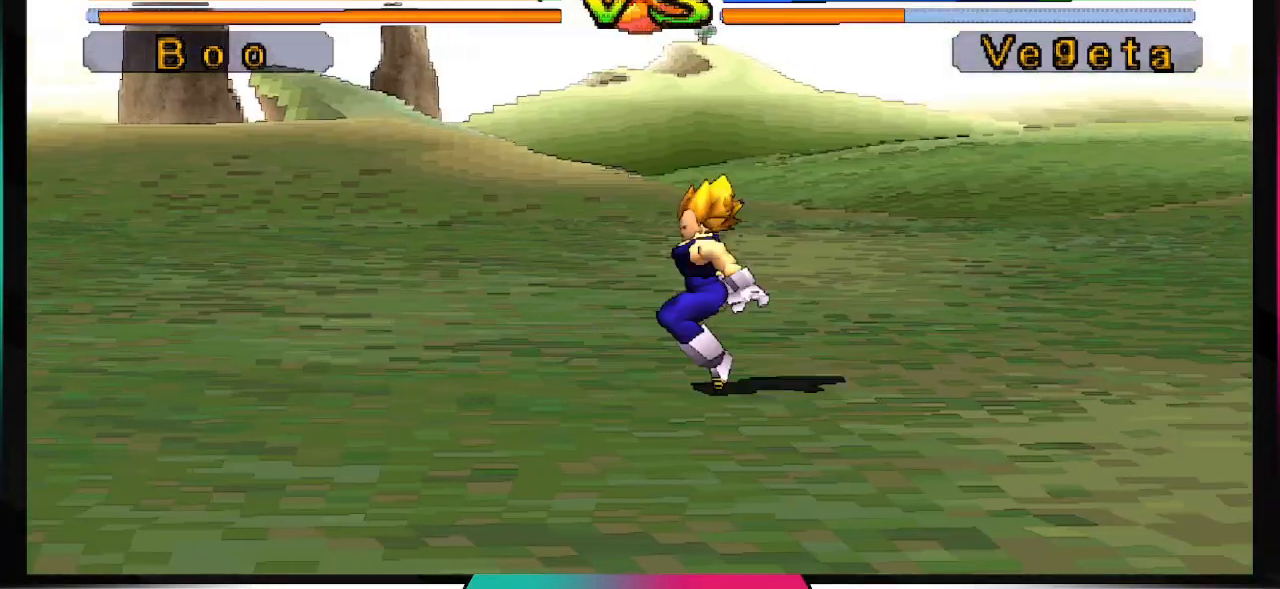
{"dt_ms": 500, "buttons": [], "left_stick": "center", "right_stick": "center", "events": [[367, "DPAD_RIGHT", "down"], [467, "DPAD_RIGHT", "up"]]}
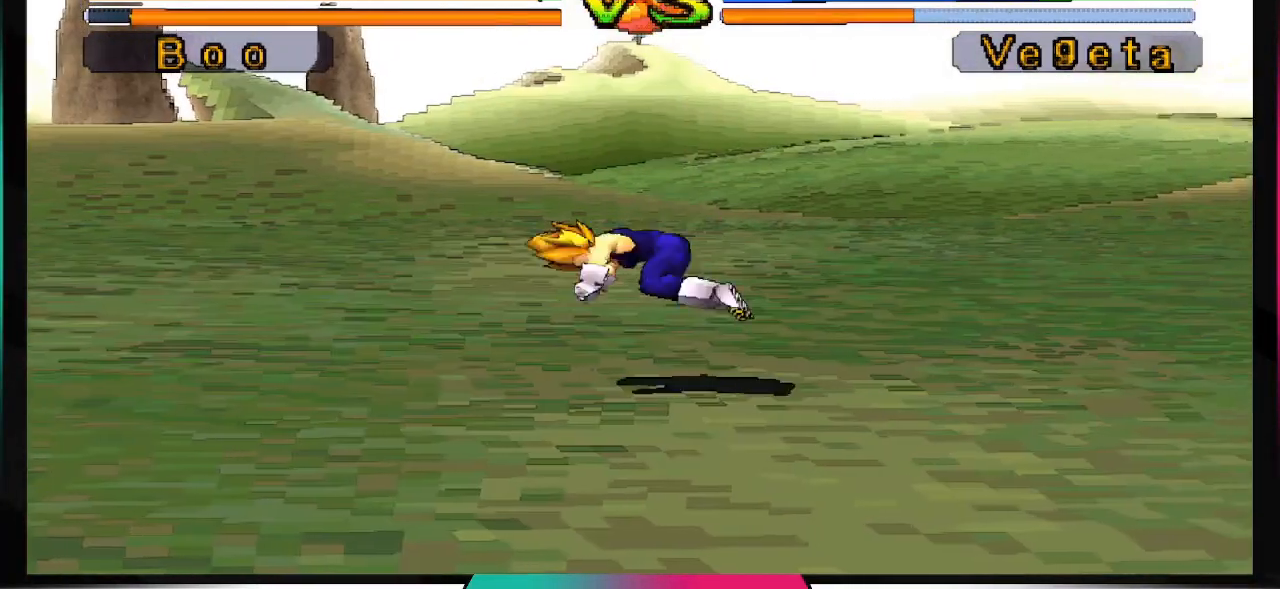
{"dt_ms": 500, "buttons": [], "left_stick": "center", "right_stick": "center", "events": [[100, "DPAD_LEFT", "down"], [167, "DPAD_LEFT", "up"], [267, "DPAD_DOWN", "down"], [367, "DPAD_DOWN", "up"]]}
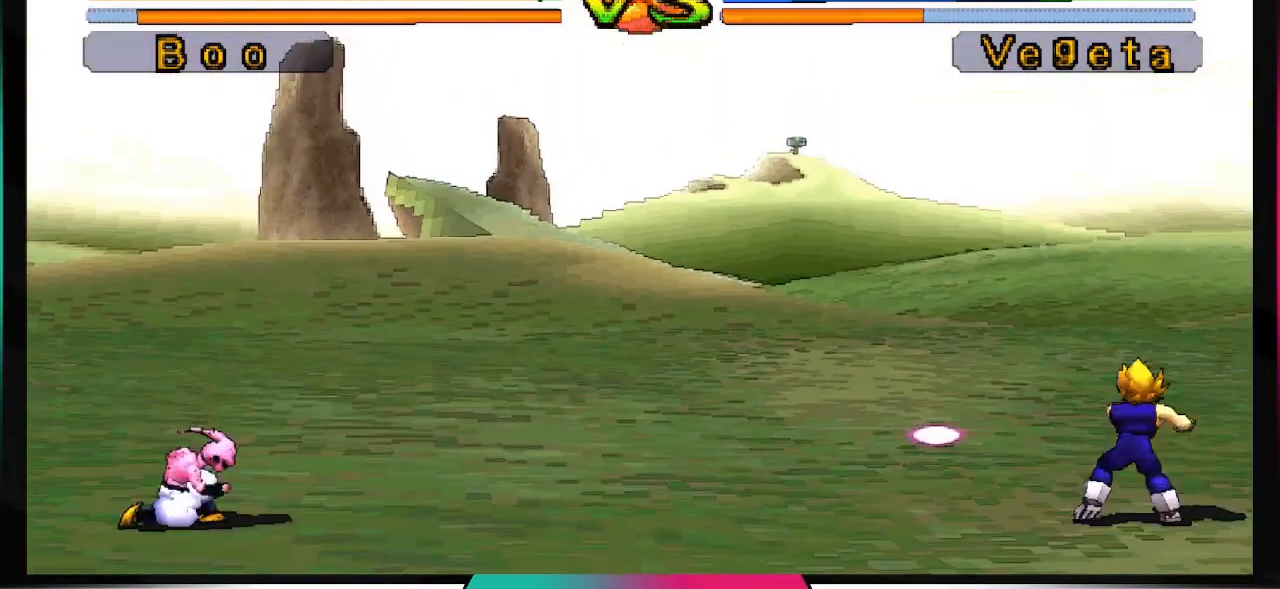
{"dt_ms": 500, "buttons": [], "left_stick": "center", "right_stick": "center", "events": []}
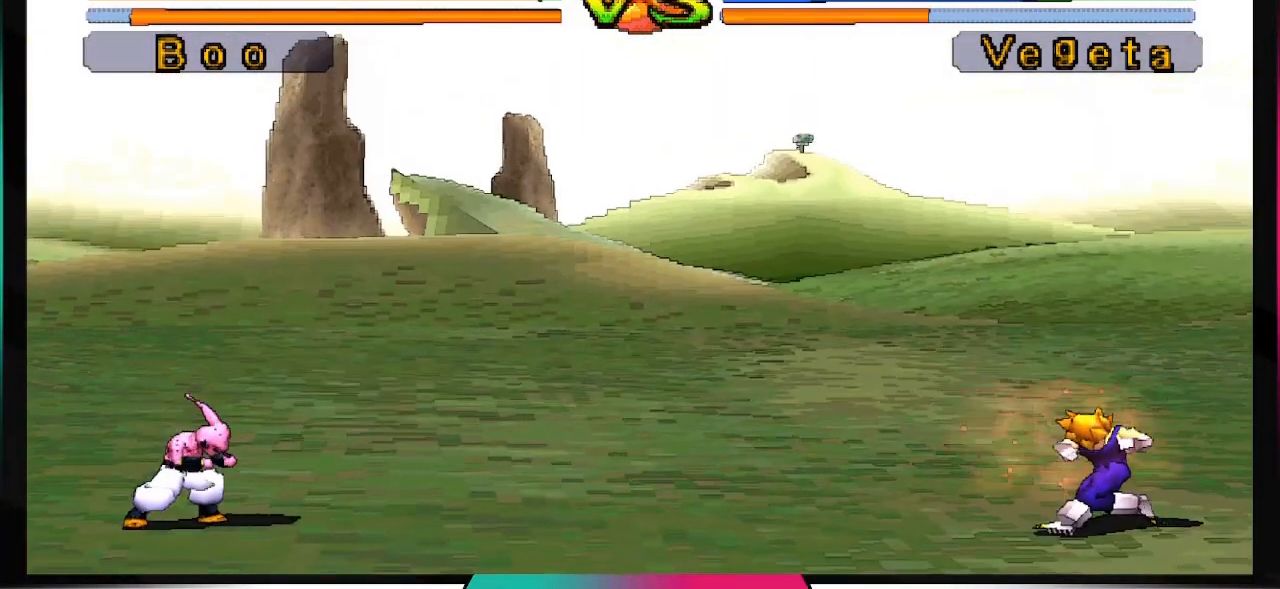
{"dt_ms": 500, "buttons": [], "left_stick": "center", "right_stick": "center", "events": [[100, "DPAD_DOWN", "down"], [167, "DPAD_DOWN", "up"], [233, "DPAD_DOWN", "down"], [300, "DPAD_DOWN", "up"], [400, "DPAD_DOWN", "down"], [500, "DPAD_DOWN", "up"]]}
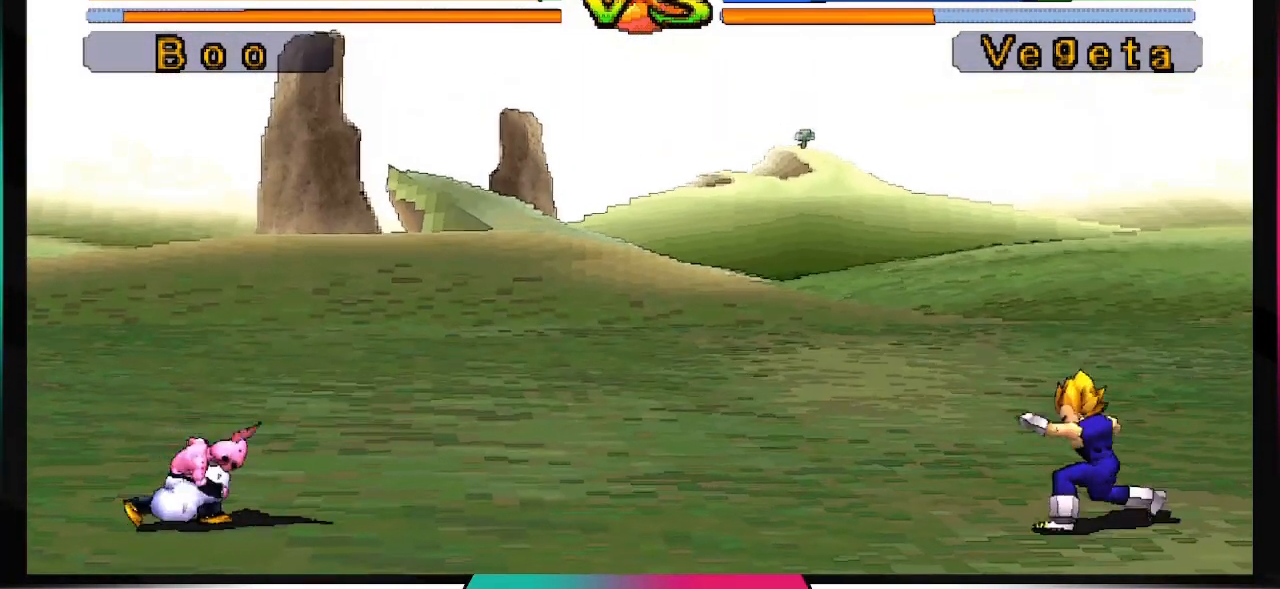
{"dt_ms": 500, "buttons": [], "left_stick": "center", "right_stick": "center", "events": [[33, "DPAD_DOWN", "down"], [133, "DPAD_DOWN", "up"], [200, "DPAD_DOWN", "down"], [300, "DPAD_DOWN", "up"], [367, "DPAD_DOWN", "down"], [467, "DPAD_DOWN", "up"]]}
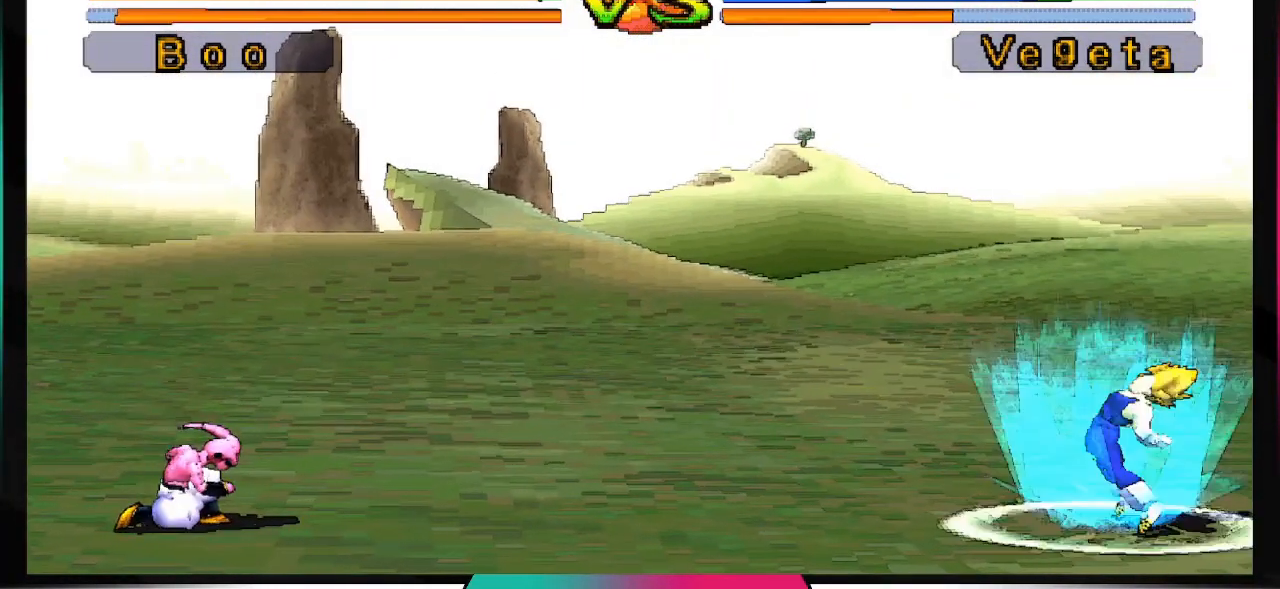
{"dt_ms": 500, "buttons": [], "left_stick": "center", "right_stick": "center", "events": [[33, "DPAD_DOWN", "down"], [167, "DPAD_DOWN", "up"], [200, "DPAD_DOWN", "down"], [267, "DPAD_DOWN", "up"], [367, "DPAD_DOWN", "down"], [433, "DPAD_DOWN", "up"]]}
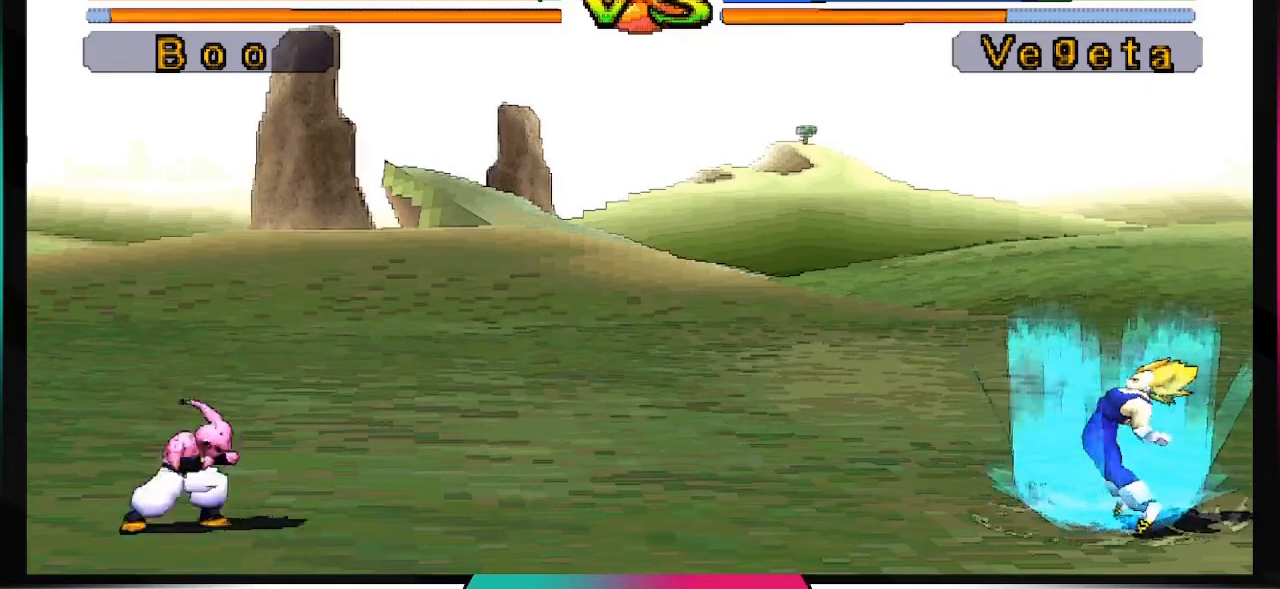
{"dt_ms": 500, "buttons": [], "left_stick": "center", "right_stick": "center", "events": [[167, "CROSS", "down"], [167, "SQUARE", "down"], [367, "CROSS", "up"], [367, "SQUARE", "up"]]}
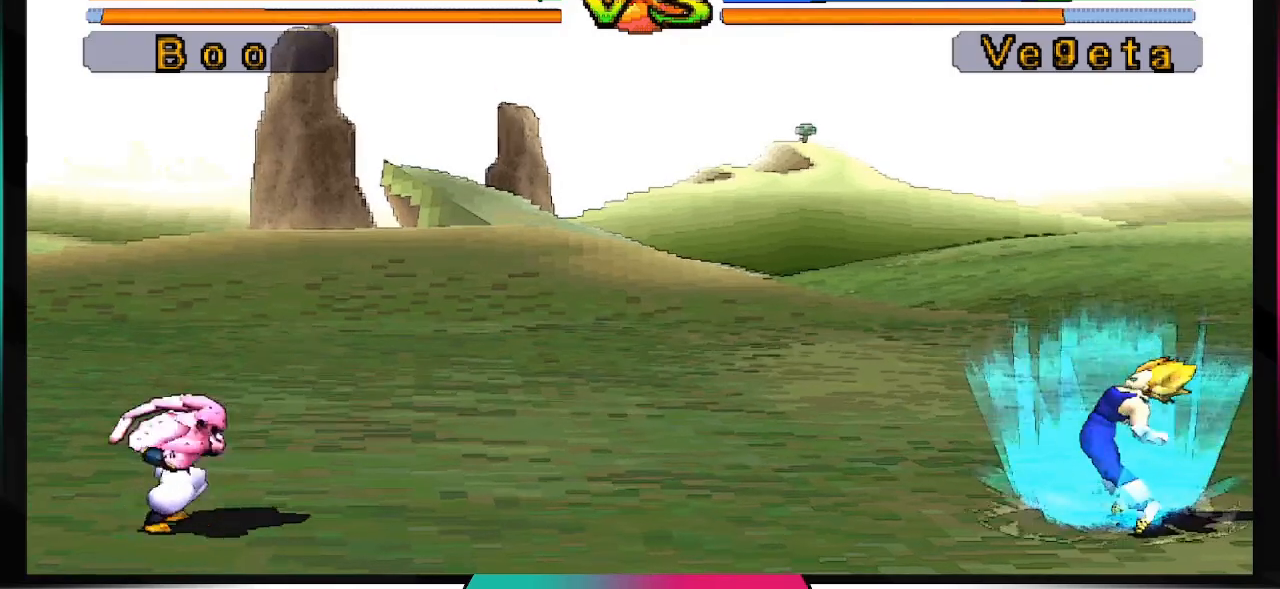
{"dt_ms": 500, "buttons": [], "left_stick": "center", "right_stick": "center", "events": [[267, "CROSS", "down"], [267, "SQUARE", "down"], [433, "CROSS", "up"], [433, "SQUARE", "up"]]}
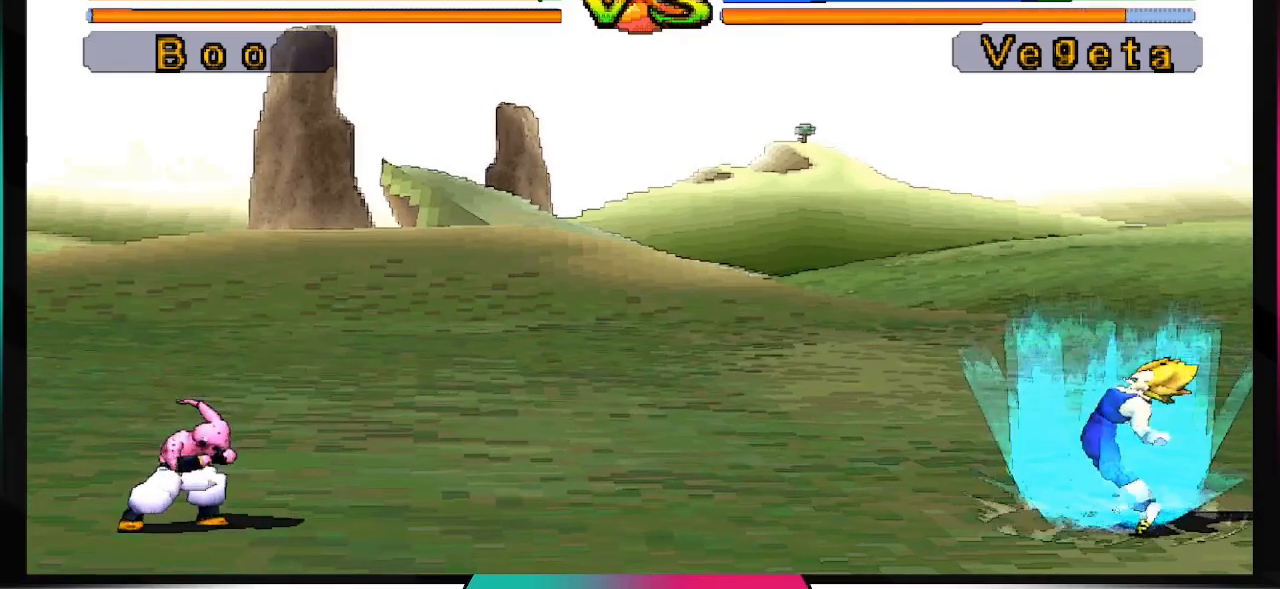
{"dt_ms": 500, "buttons": [], "left_stick": "center", "right_stick": "center", "events": [[333, "CROSS", "down"], [333, "SQUARE", "down"], [467, "CROSS", "up"], [467, "SQUARE", "up"]]}
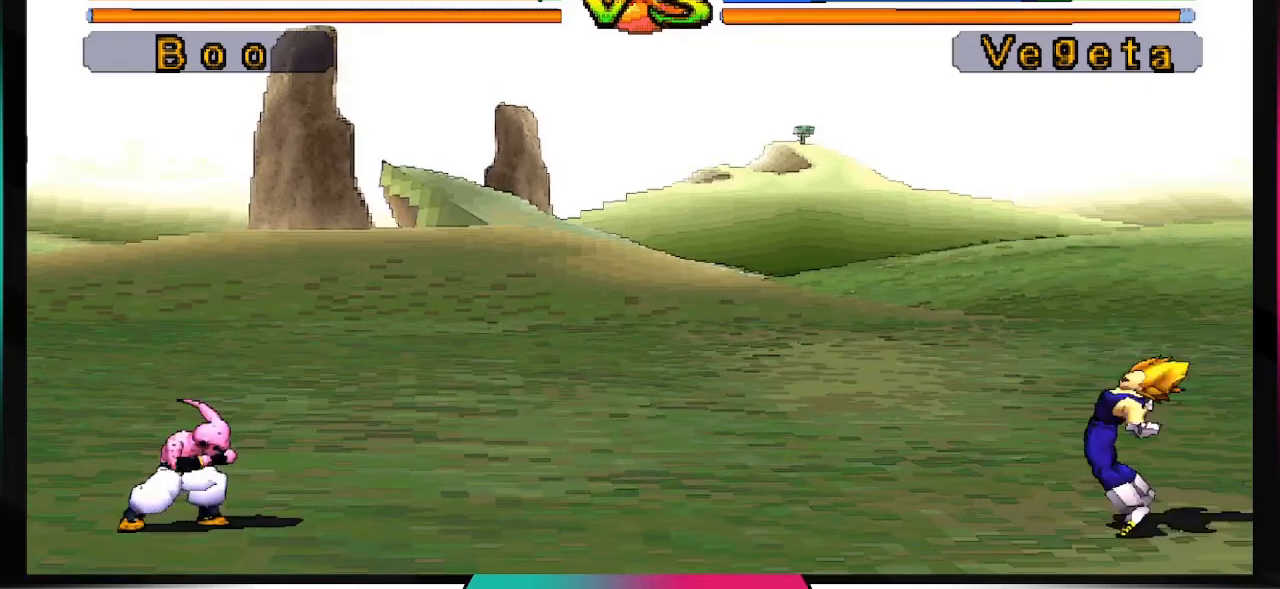
{"dt_ms": 500, "buttons": ["CROSS", "SQUARE"], "left_stick": "center", "right_stick": "center", "events": [[400, "CROSS", "down"], [400, "SQUARE", "down"]]}
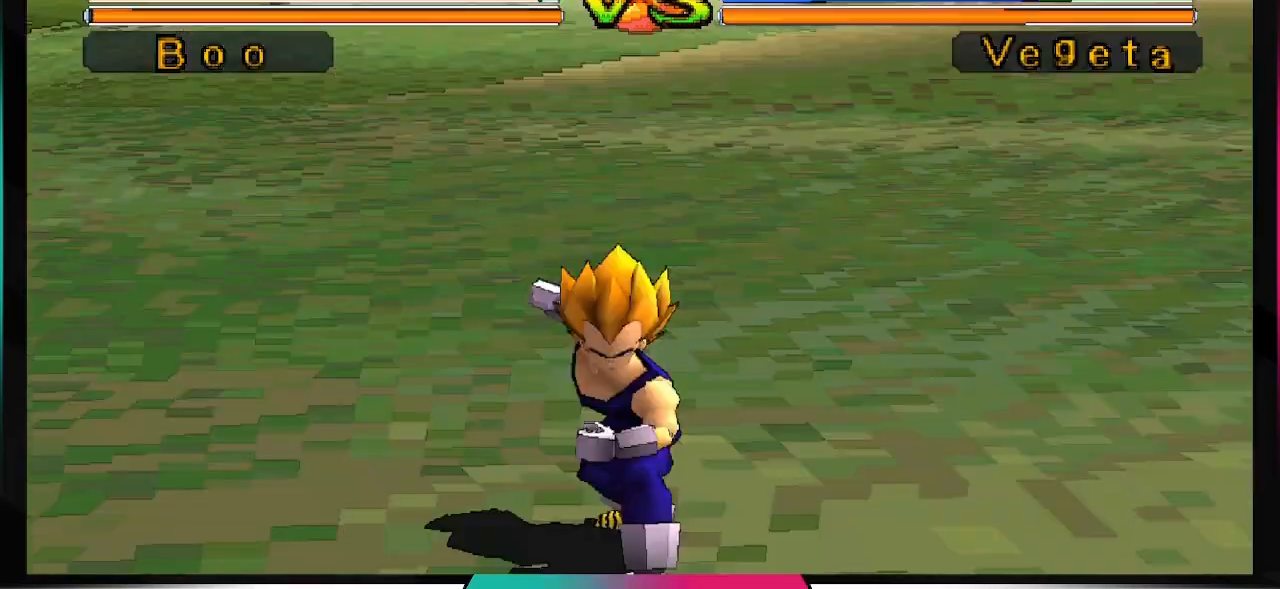
{"dt_ms": 500, "buttons": [], "left_stick": "center", "right_stick": "center", "events": [[67, "CROSS", "up"], [67, "SQUARE", "up"]]}
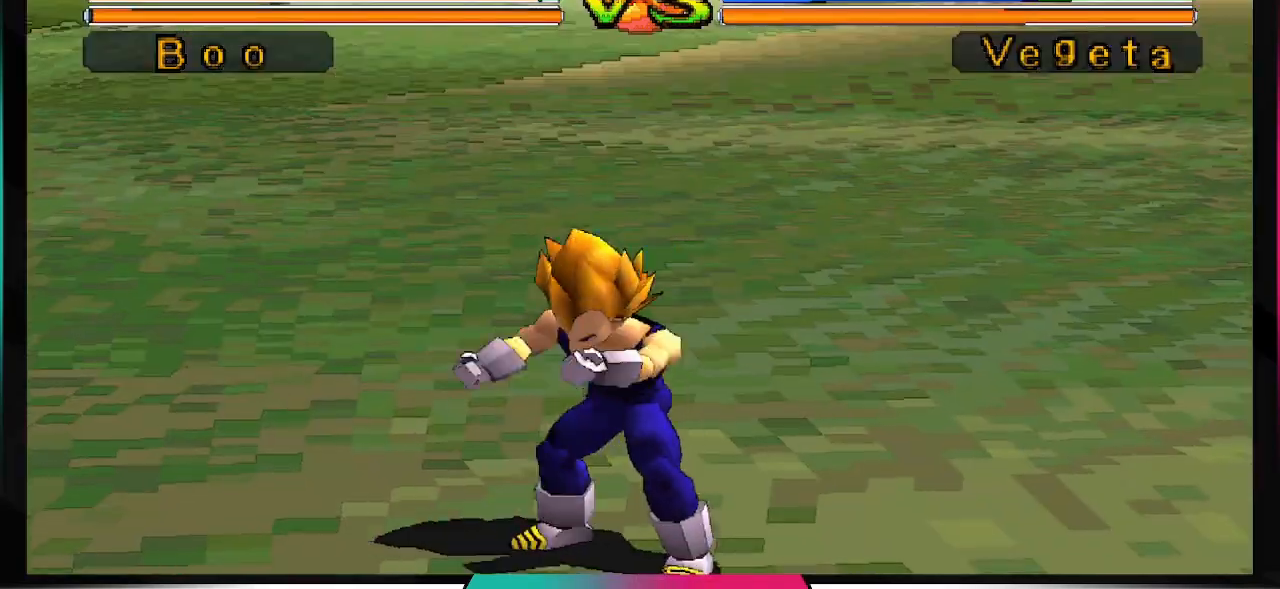
{"dt_ms": 500, "buttons": [], "left_stick": "center", "right_stick": "center", "events": []}
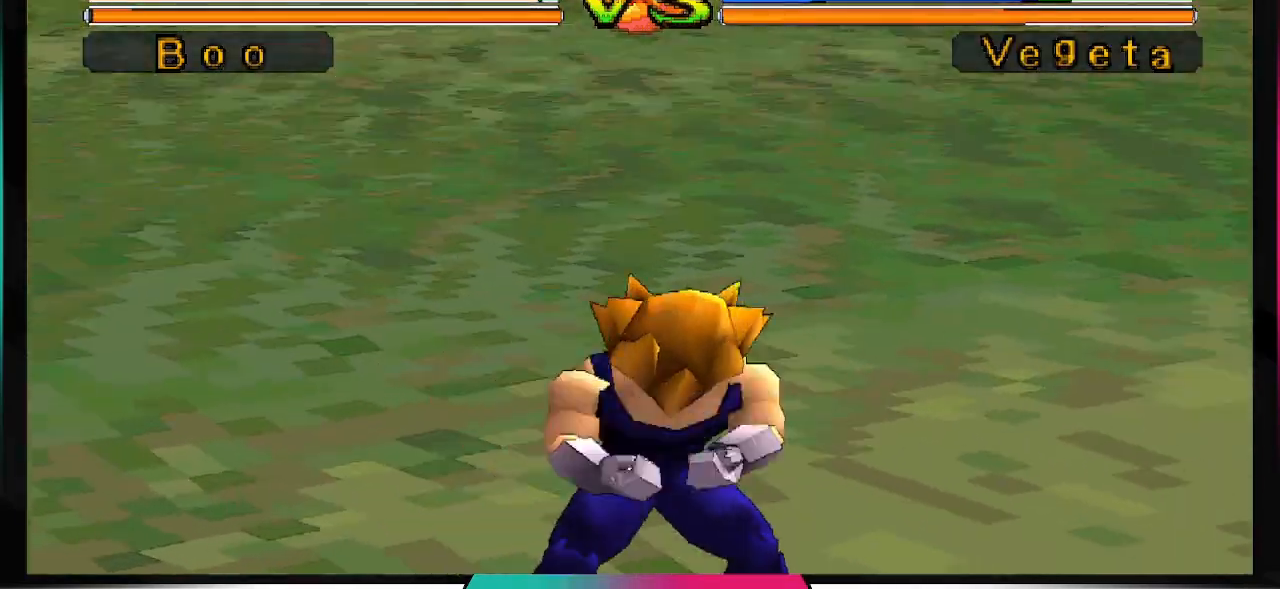
{"dt_ms": 500, "buttons": [], "left_stick": "center", "right_stick": "right", "events": [[333, "right_stick", "right"]]}
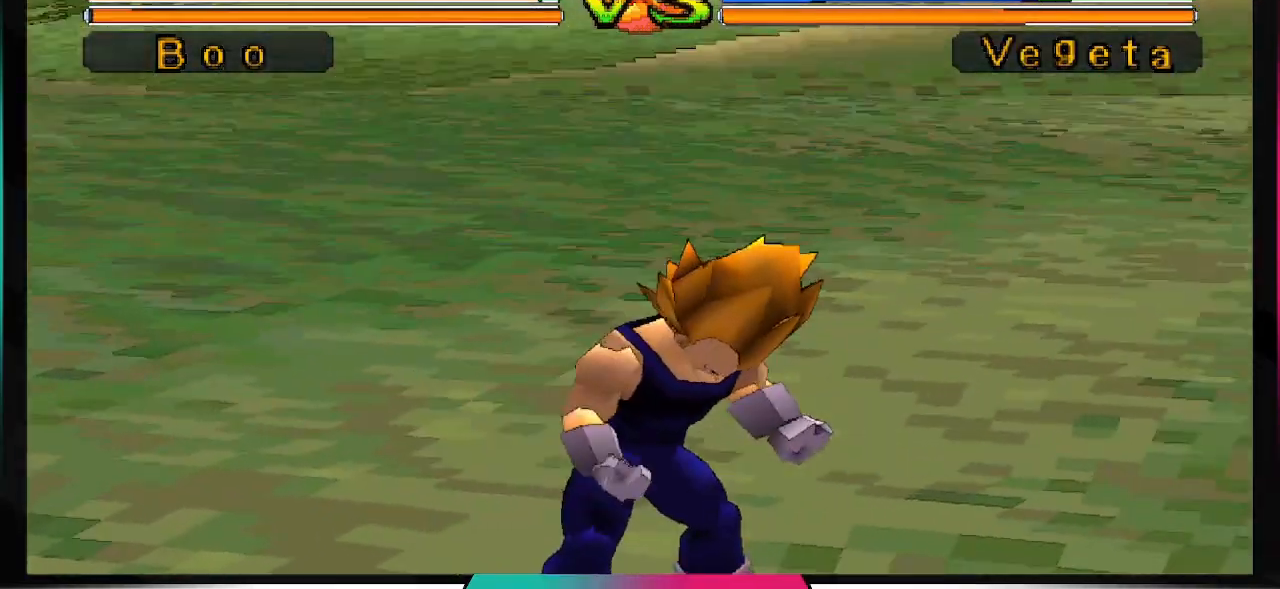
{"dt_ms": 500, "buttons": ["CIRCLE", "SQUARE"], "left_stick": "center", "right_stick": "right", "events": [[467, "CIRCLE", "down"], [467, "SQUARE", "down"]]}
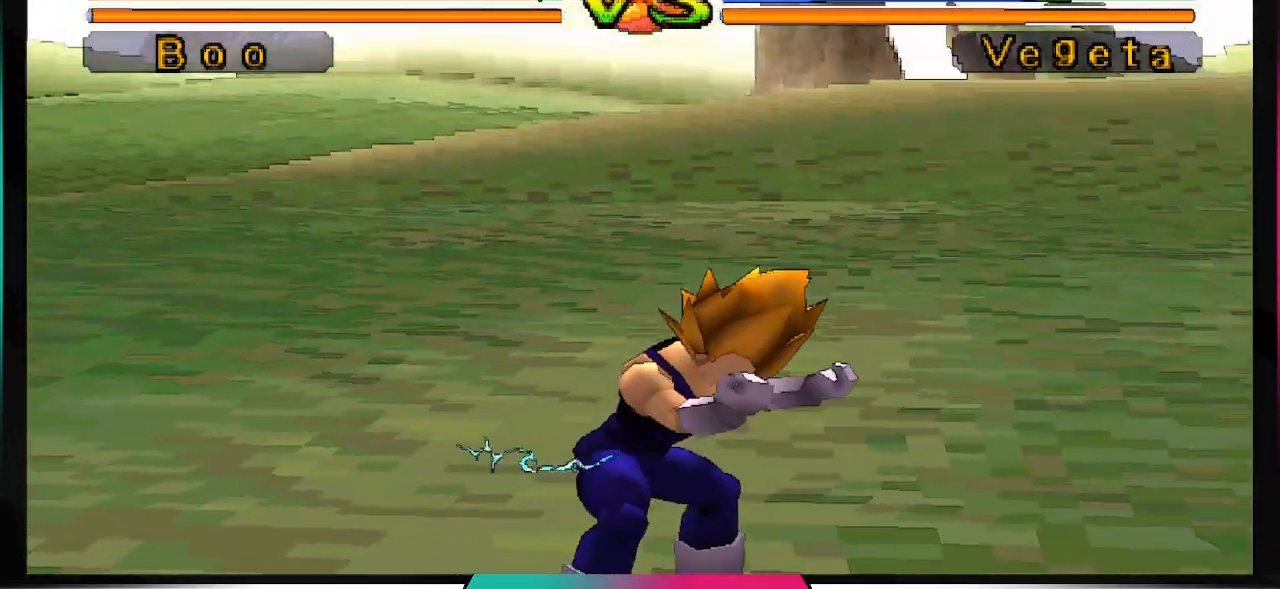
{"dt_ms": 1000, "buttons": ["SQUARE"], "left_stick": "center", "right_stick": "center"}
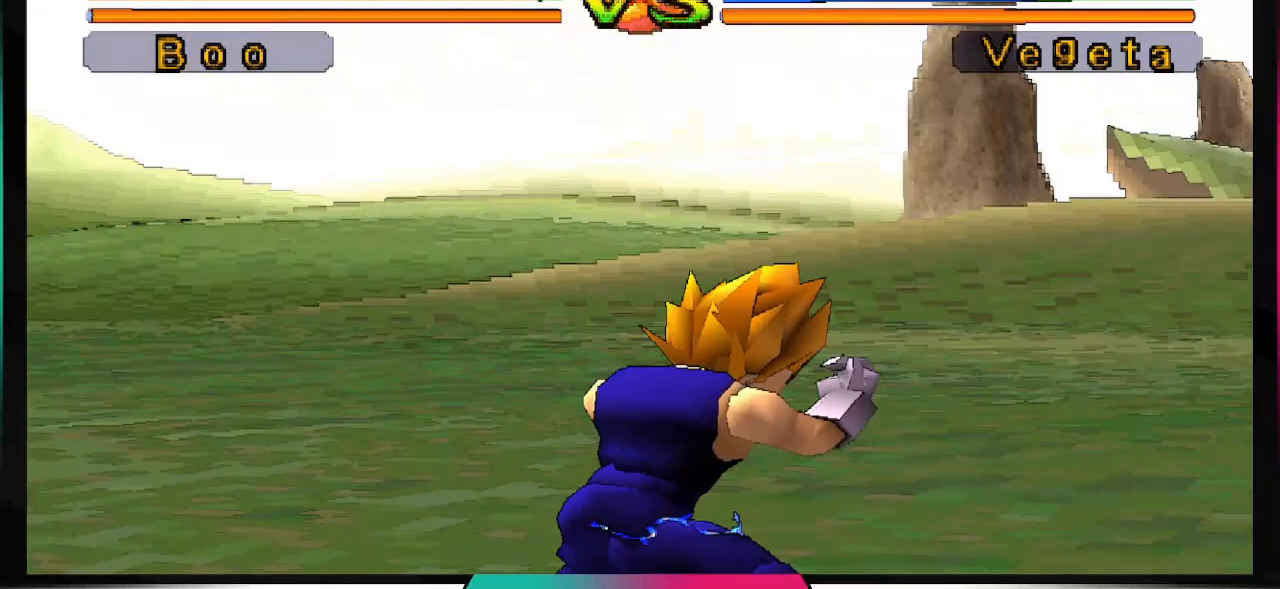
{"dt_ms": 500, "buttons": ["CIRCLE", "SQUARE"], "left_stick": "center", "right_stick": "center", "events": [[133, "CIRCLE", "down"], [267, "CIRCLE", "up"], [300, "SQUARE", "up"], [400, "CIRCLE", "down"], [400, "SQUARE", "down"]]}
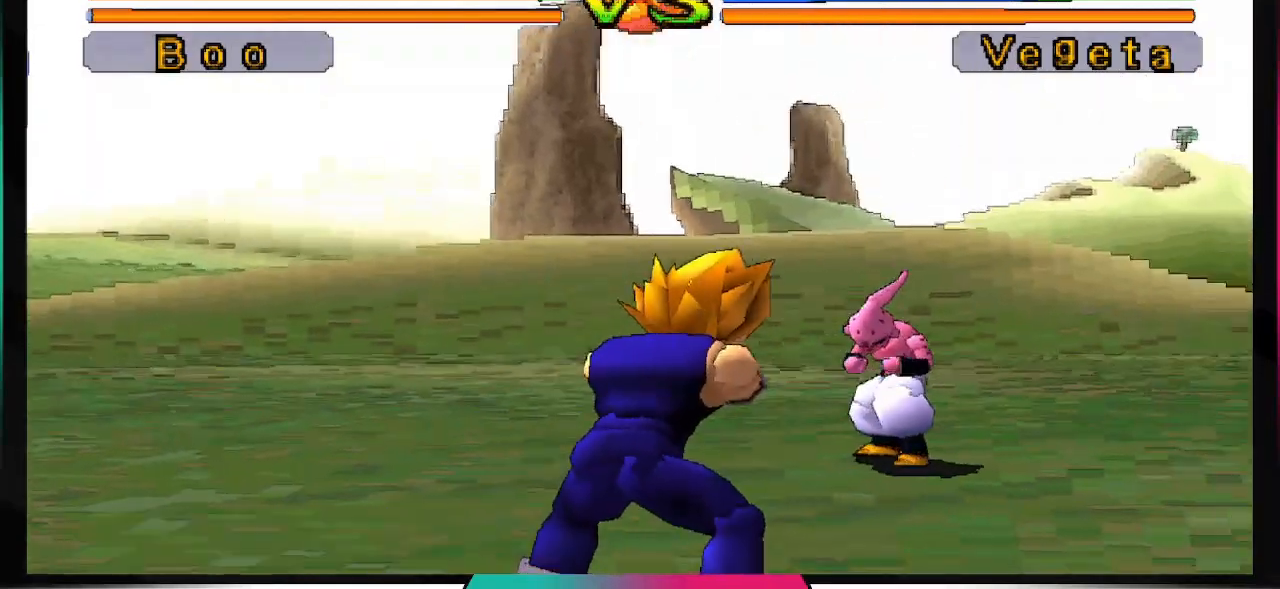
{"dt_ms": 500, "buttons": [], "left_stick": "center", "right_stick": "center", "events": [[33, "CIRCLE", "up"], [100, "SQUARE", "up"]]}
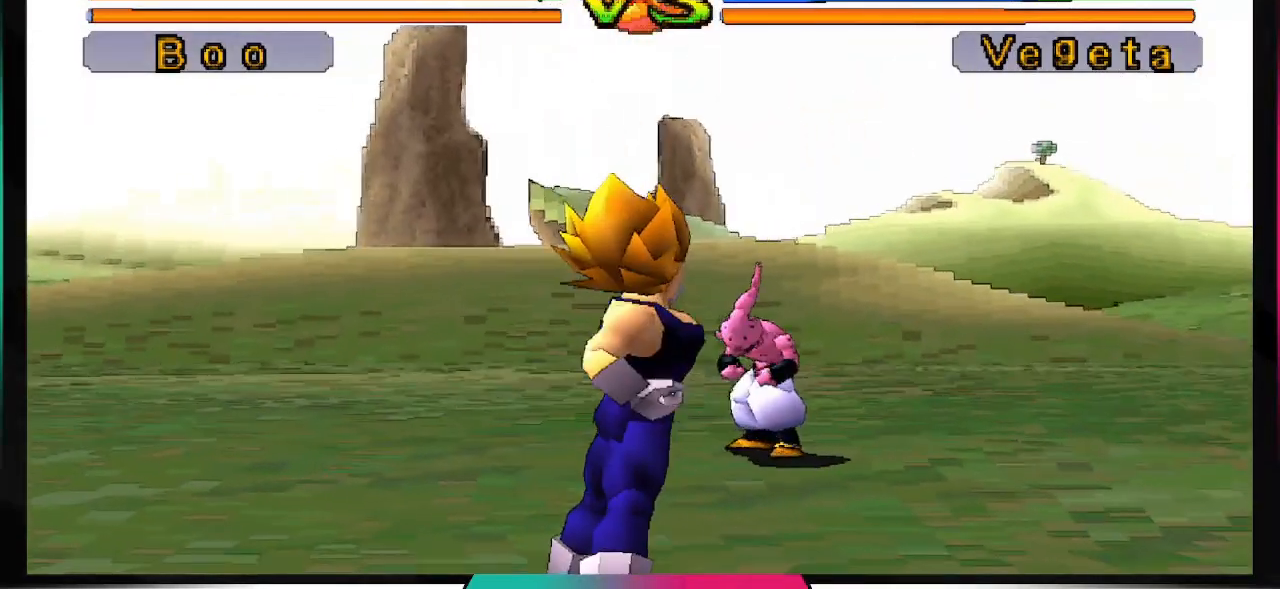
{"dt_ms": 500, "buttons": [], "left_stick": "center", "right_stick": "center", "events": []}
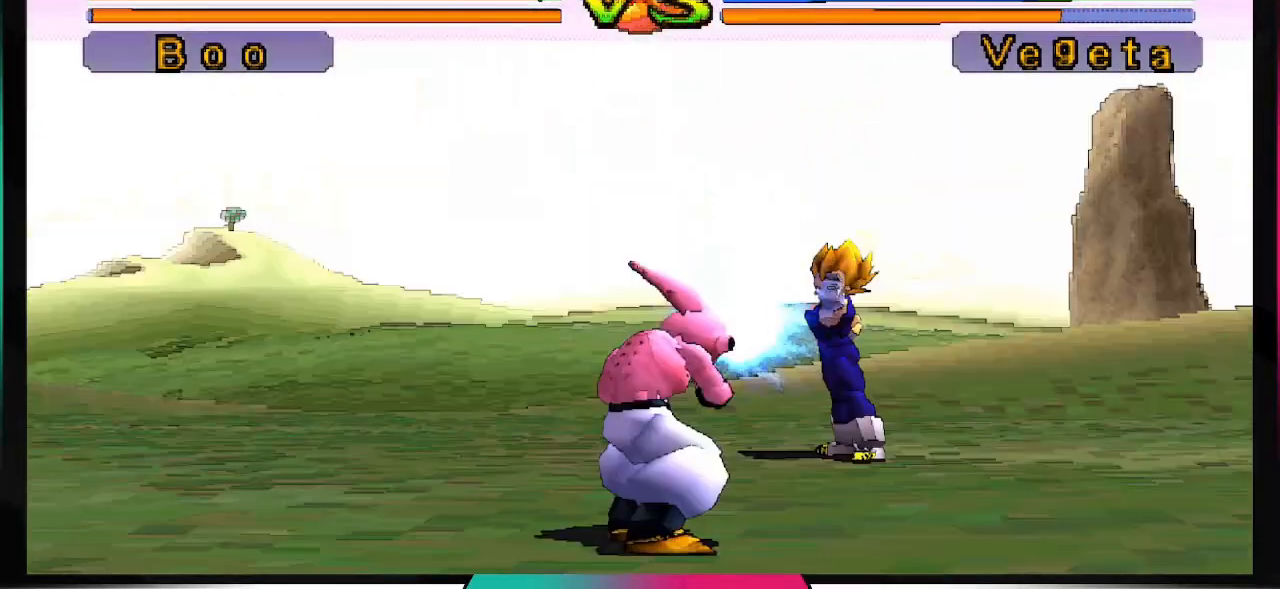
{"dt_ms": 500, "buttons": [], "left_stick": "center", "right_stick": "center", "events": []}